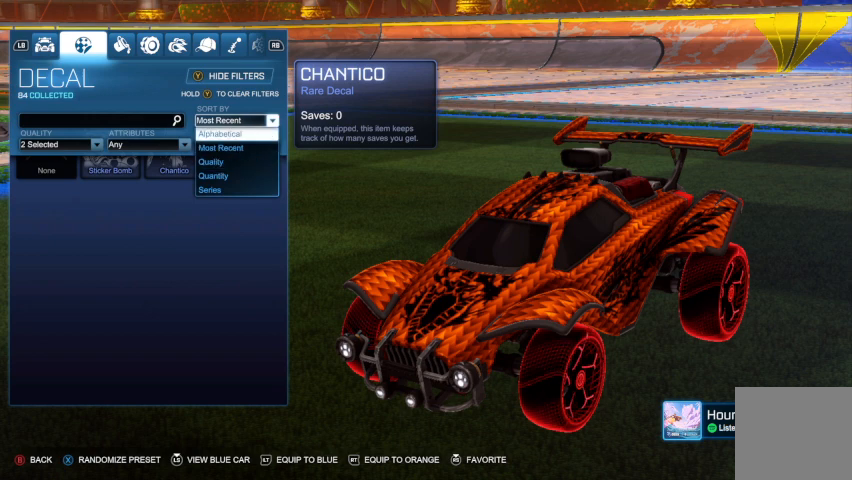
Gameplay with a controller (Xbox layout); each line is a JSON object with the inputs held at the frame after it. "events" lists button and stick changes between this image and that frame as [ms after this image, input, new state], when the widget could be followed in between.
{"buttons": [], "left_stick": "center", "right_stick": "center", "events": []}
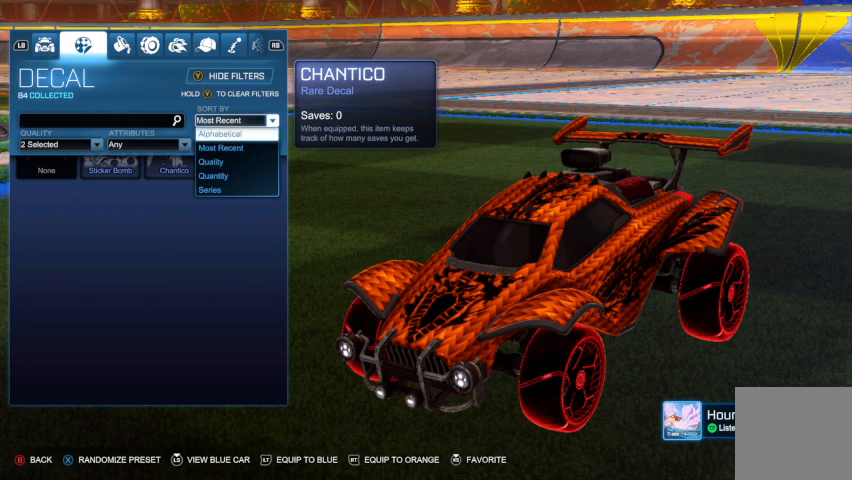
{"buttons": [], "left_stick": "center", "right_stick": "center", "events": []}
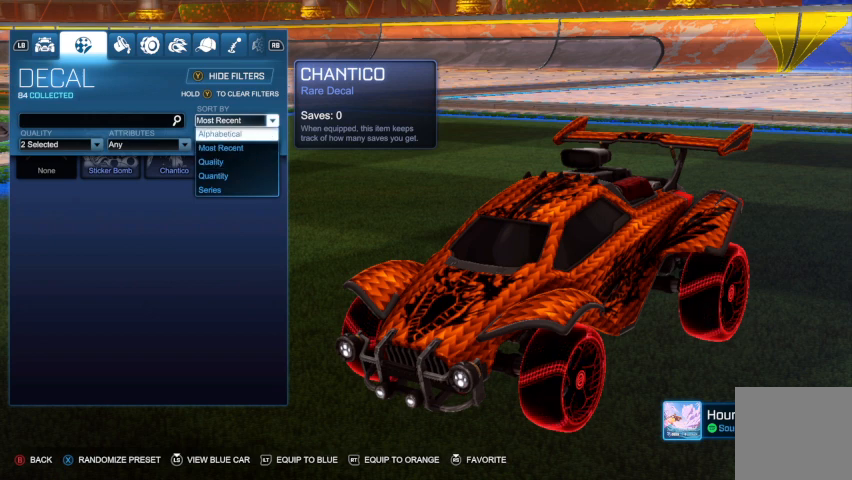
{"buttons": [], "left_stick": "center", "right_stick": "center", "events": [[167, "R1", "down"], [300, "R1", "up"]]}
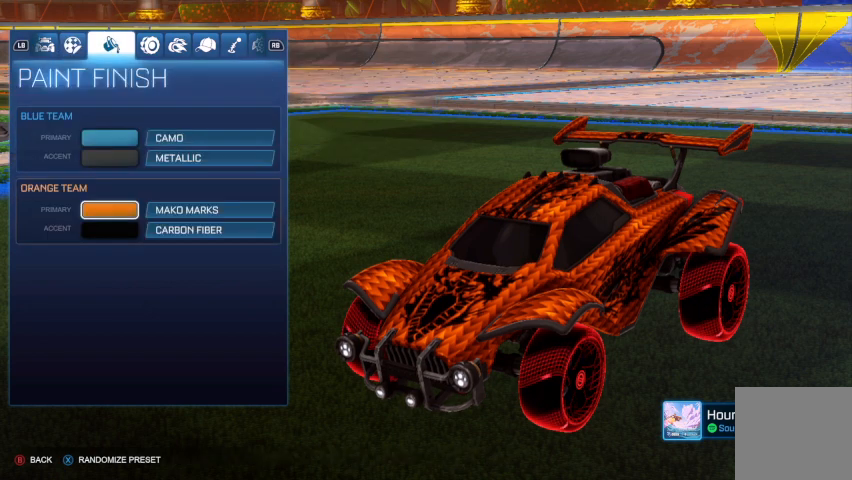
{"buttons": [], "left_stick": "center", "right_stick": "center", "events": []}
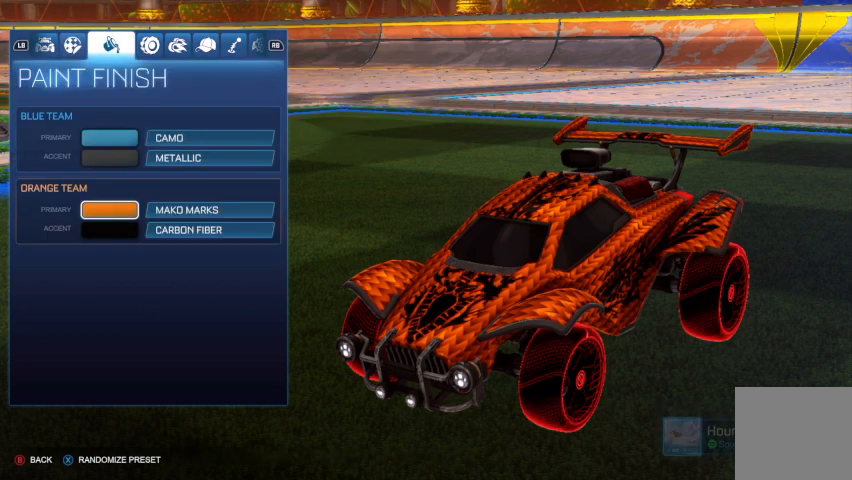
{"buttons": [], "left_stick": "center", "right_stick": "center", "events": [[100, "R1", "down"], [233, "R1", "up"]]}
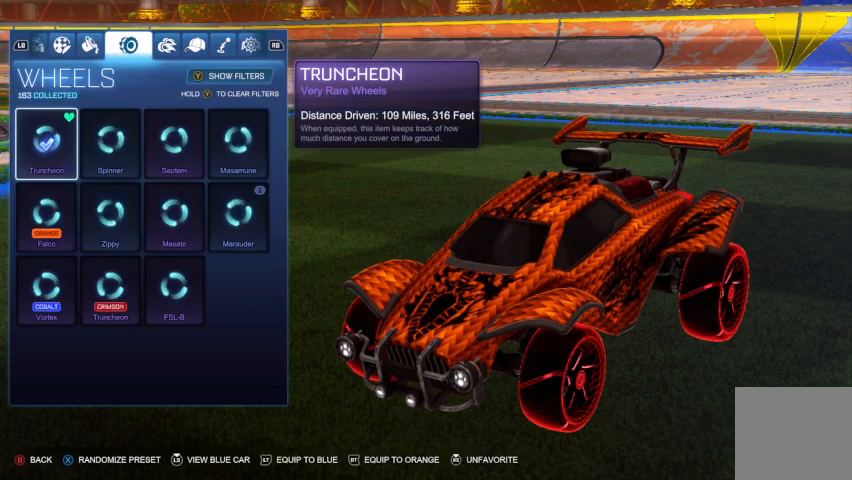
{"buttons": [], "left_stick": "center", "right_stick": "center", "events": []}
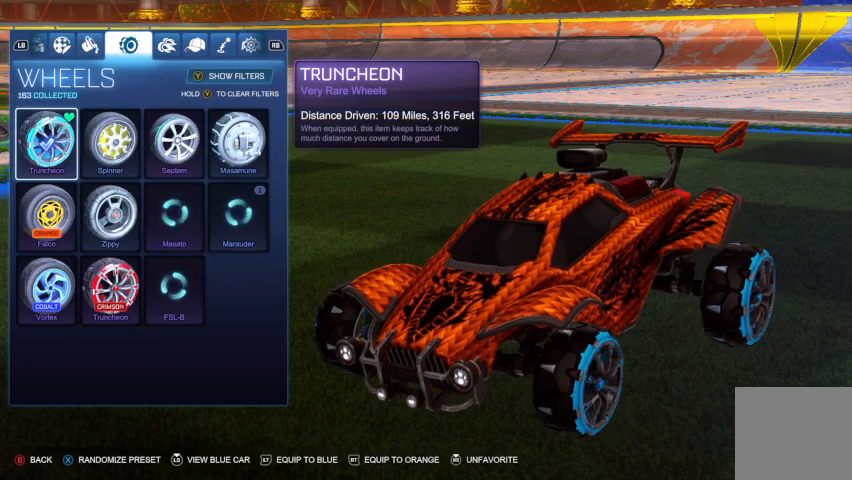
{"buttons": ["B"], "left_stick": "center", "right_stick": "center", "events": [[467, "B", "down"]]}
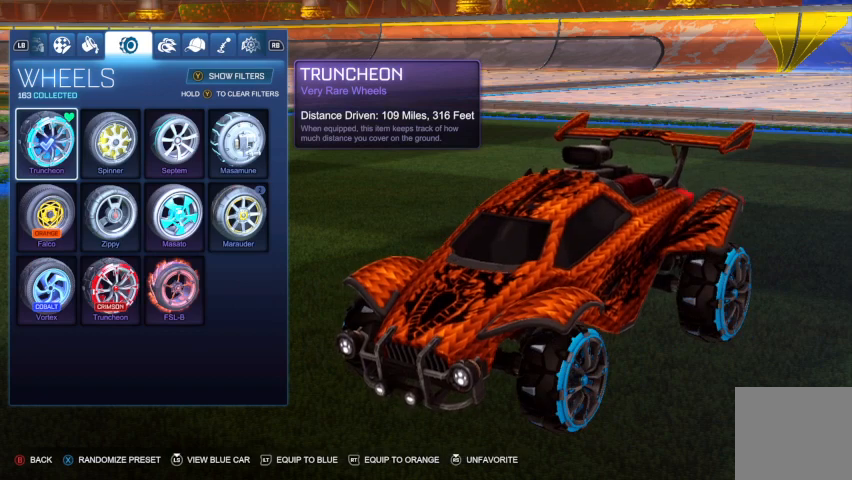
{"buttons": [], "left_stick": "center", "right_stick": "center", "events": [[33, "B", "up"]]}
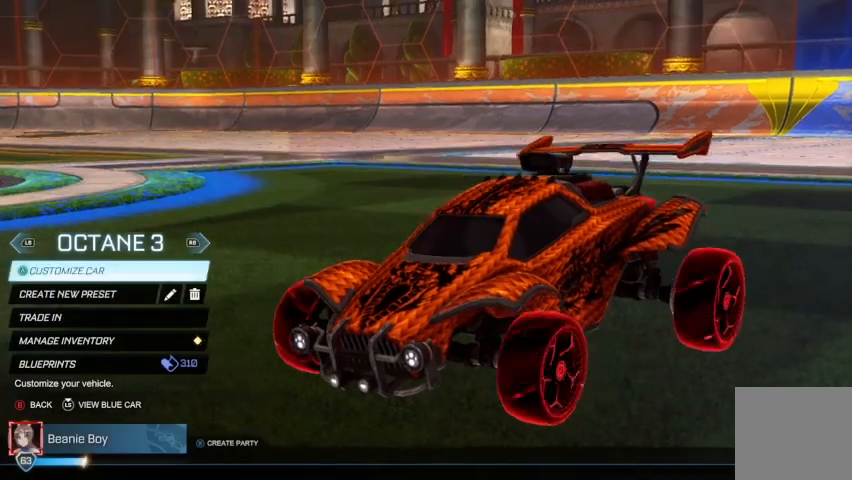
{"buttons": [], "left_stick": "center", "right_stick": "center", "events": []}
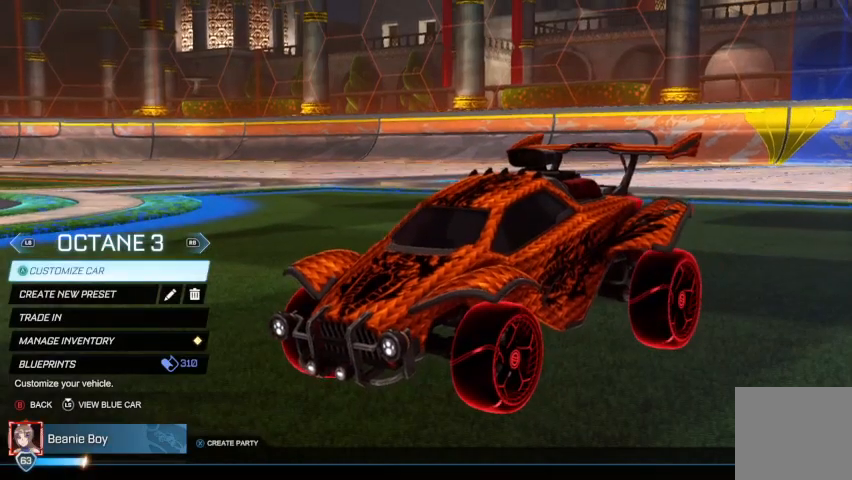
{"buttons": [], "left_stick": "center", "right_stick": "center", "events": []}
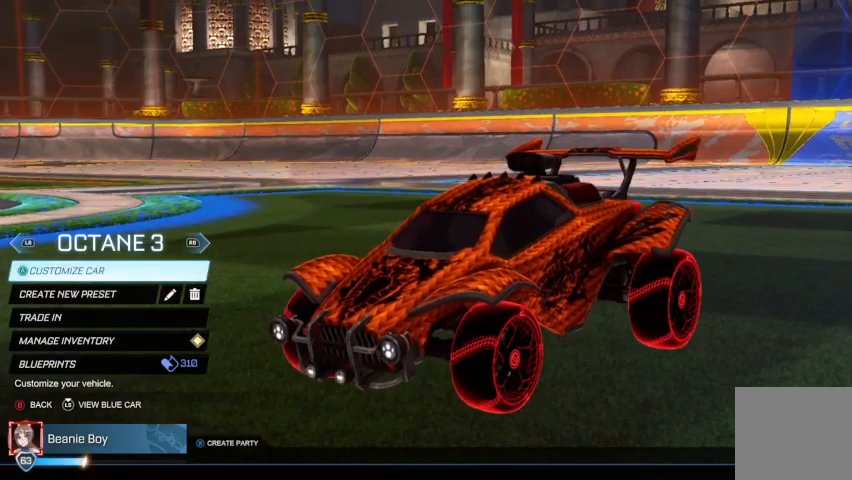
{"buttons": [], "left_stick": "center", "right_stick": "center", "events": [[100, "DPAD_RIGHT", "down"], [233, "DPAD_RIGHT", "up"]]}
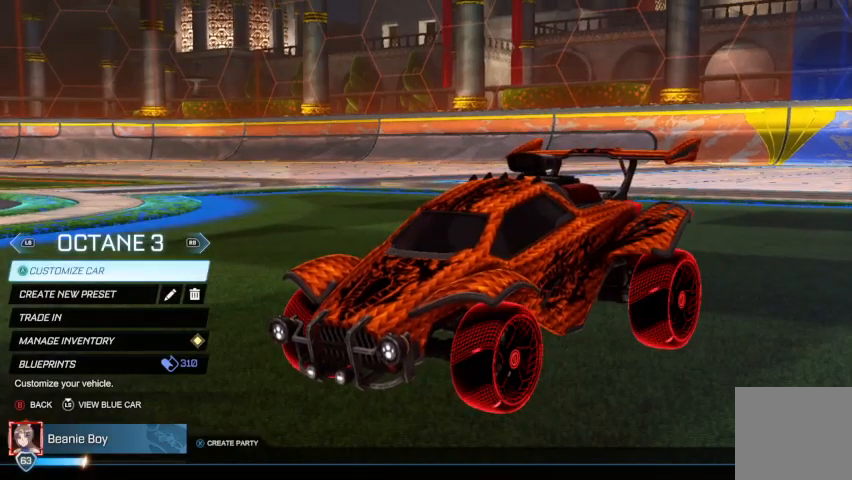
{"buttons": [], "left_stick": "center", "right_stick": "center", "events": []}
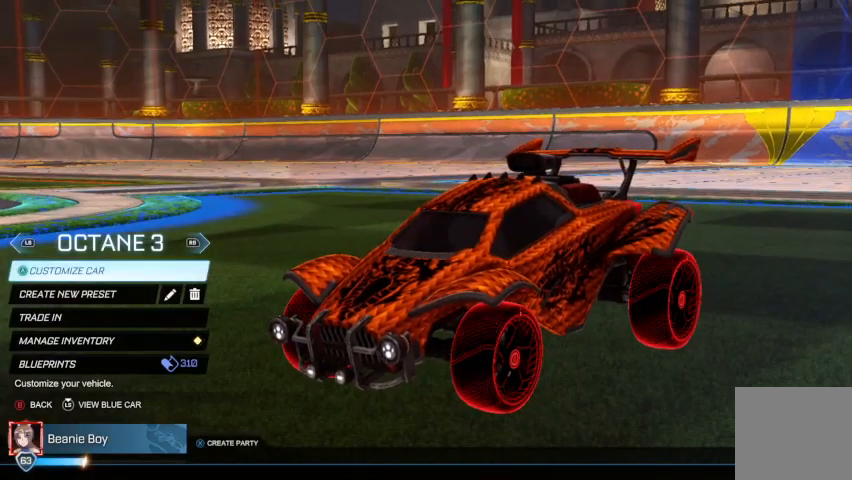
{"buttons": [], "left_stick": "center", "right_stick": "center", "events": [[367, "DPAD_DOWN", "down"], [500, "DPAD_DOWN", "up"]]}
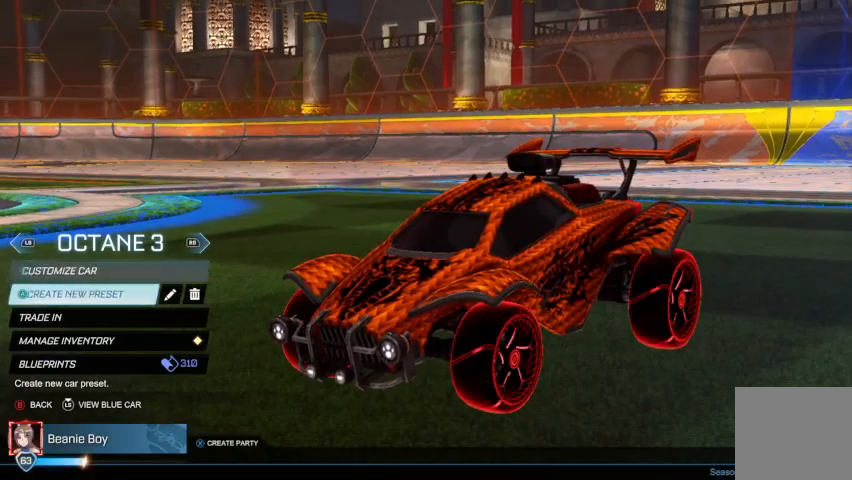
{"buttons": [], "left_stick": "center", "right_stick": "center", "events": [[300, "DPAD_UP", "down"], [400, "DPAD_UP", "up"]]}
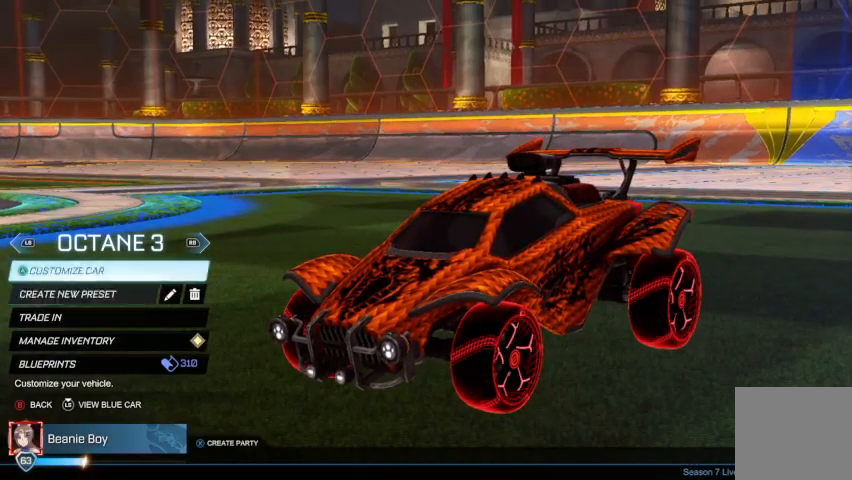
{"buttons": [], "left_stick": "center", "right_stick": "center", "events": [[67, "DPAD_DOWN", "down"], [200, "DPAD_DOWN", "up"]]}
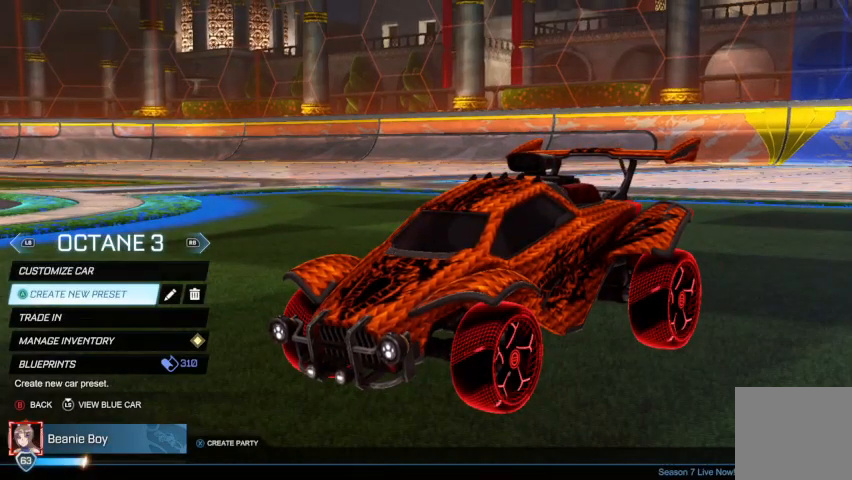
{"buttons": [], "left_stick": "center", "right_stick": "center", "events": []}
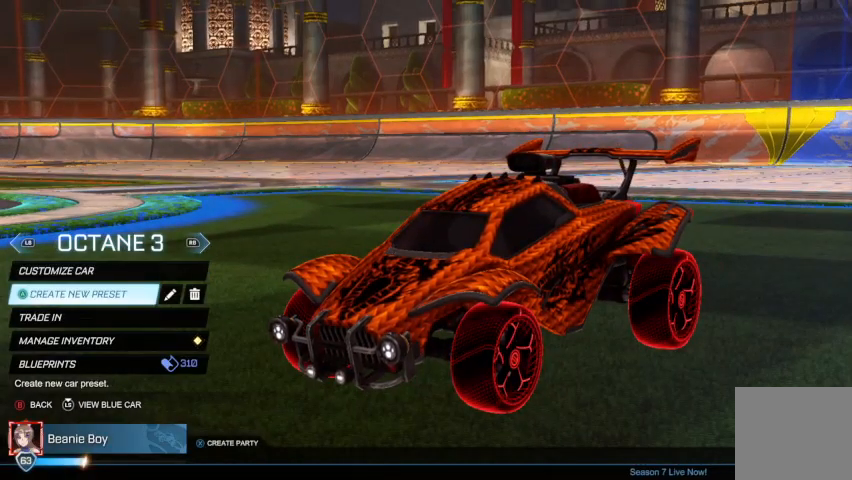
{"buttons": [], "left_stick": "center", "right_stick": "center", "events": []}
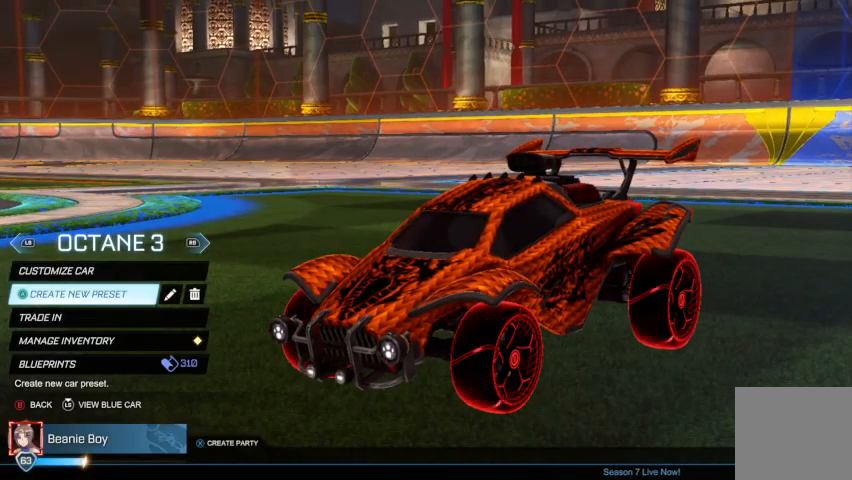
{"buttons": [], "left_stick": "center", "right_stick": "center", "events": []}
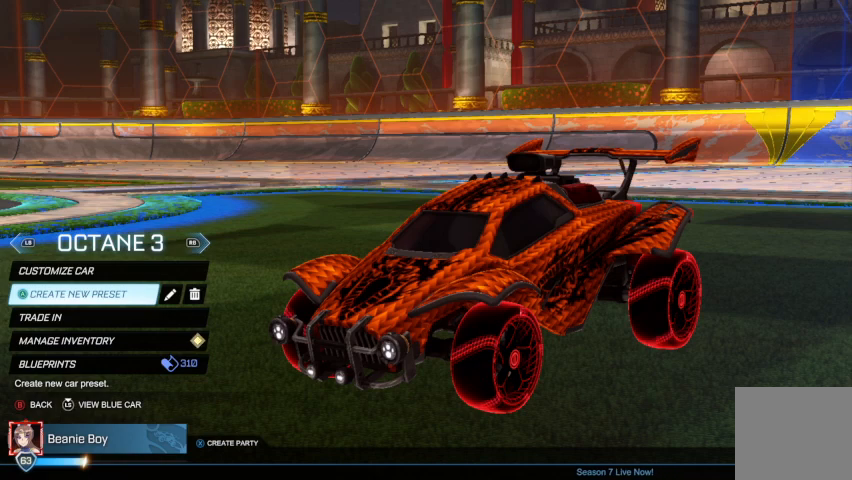
{"buttons": [], "left_stick": "center", "right_stick": "center", "events": []}
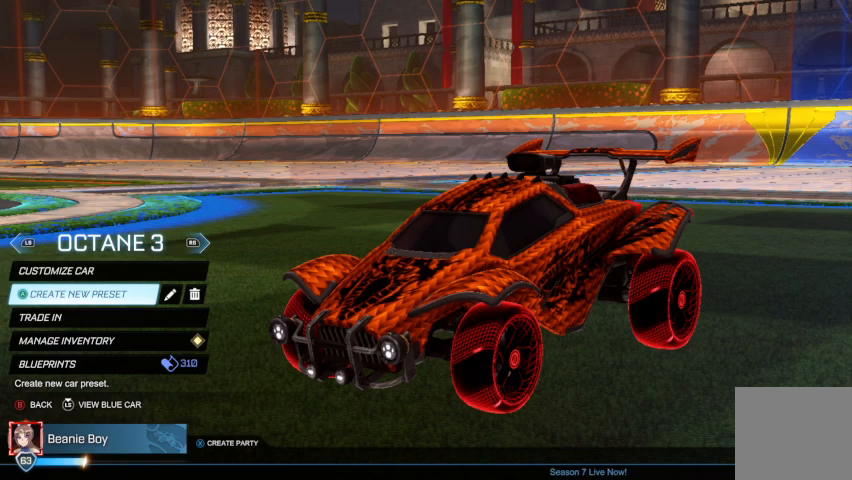
{"buttons": ["DPAD_DOWN"], "left_stick": "center", "right_stick": "center", "events": [[500, "DPAD_DOWN", "down"]]}
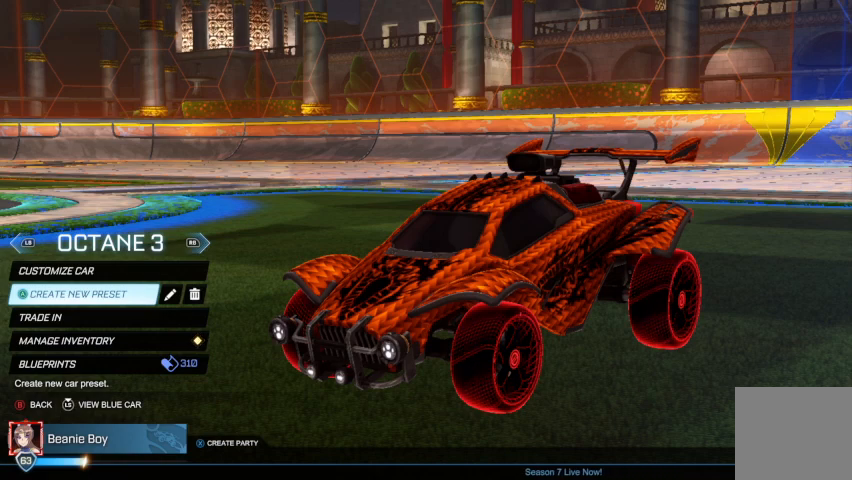
{"buttons": [], "left_stick": "center", "right_stick": "center", "events": [[100, "DPAD_DOWN", "up"], [133, "DPAD_DOWN", "down"], [267, "DPAD_DOWN", "up"], [333, "A", "down"], [367, "A", "up"]]}
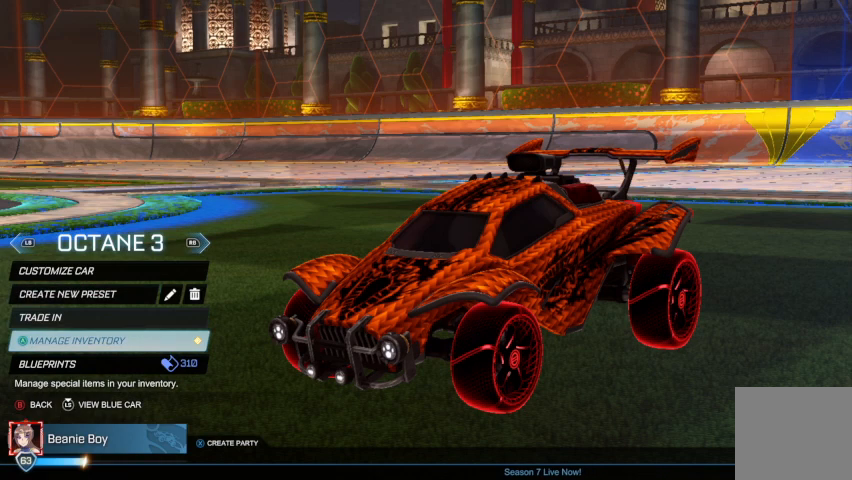
{"buttons": [], "left_stick": "center", "right_stick": "center", "events": []}
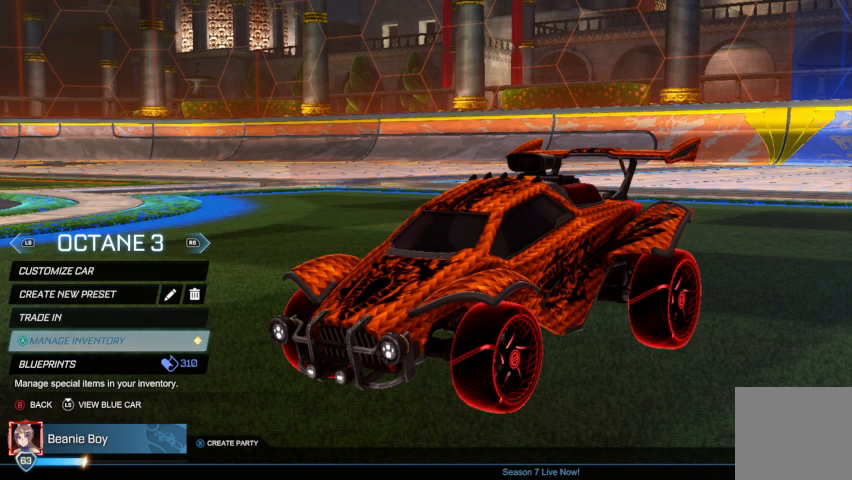
{"buttons": [], "left_stick": "center", "right_stick": "center", "events": []}
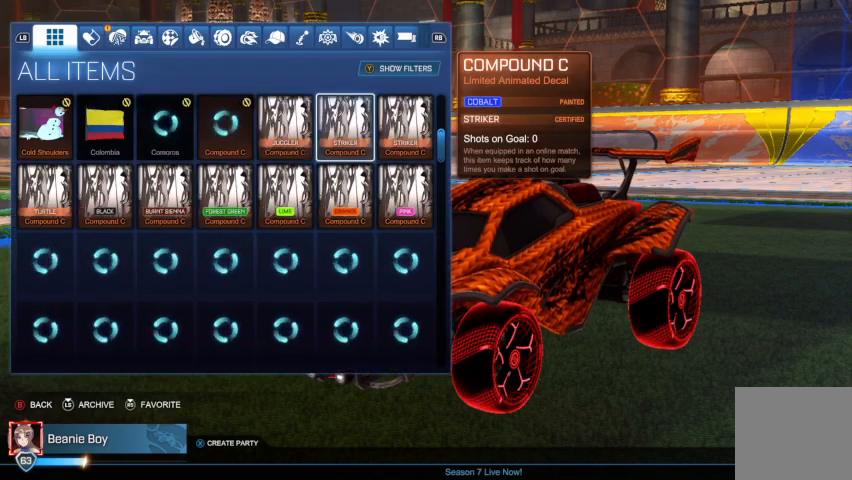
{"buttons": [], "left_stick": "center", "right_stick": "center", "events": []}
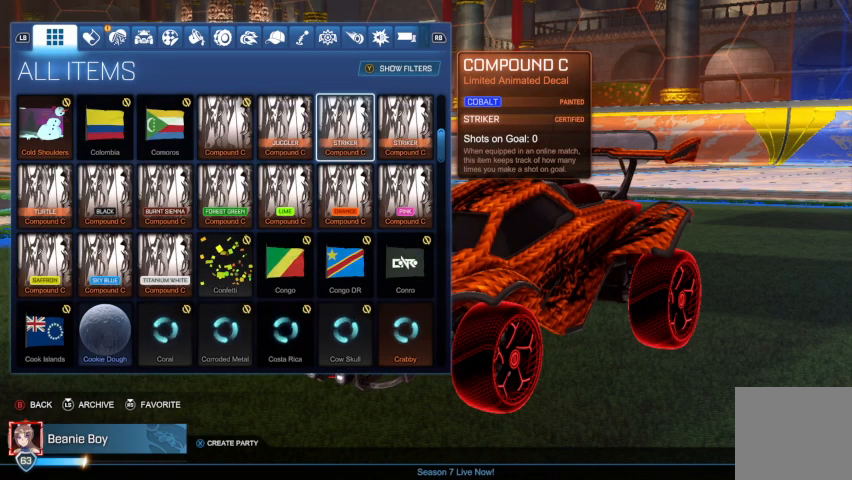
{"buttons": [], "left_stick": "center", "right_stick": "center", "events": [[133, "R1", "down"], [200, "R1", "up"]]}
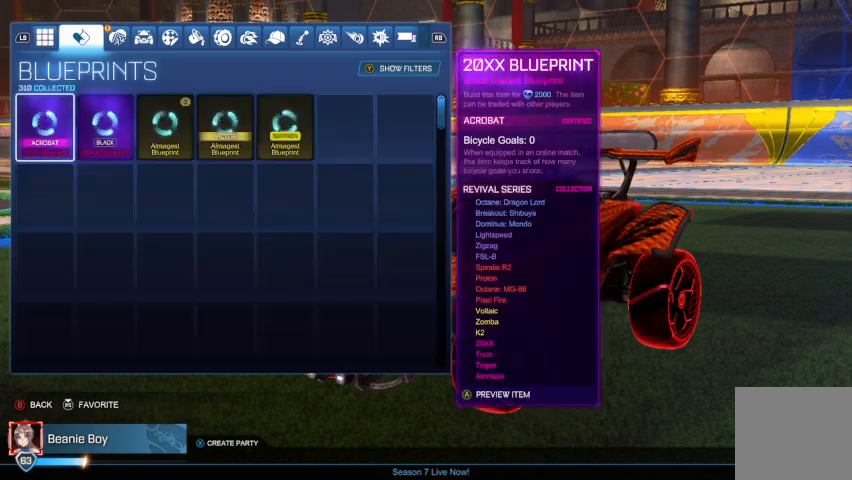
{"buttons": [], "left_stick": "center", "right_stick": "center", "events": [[300, "R1", "down"], [433, "R1", "up"]]}
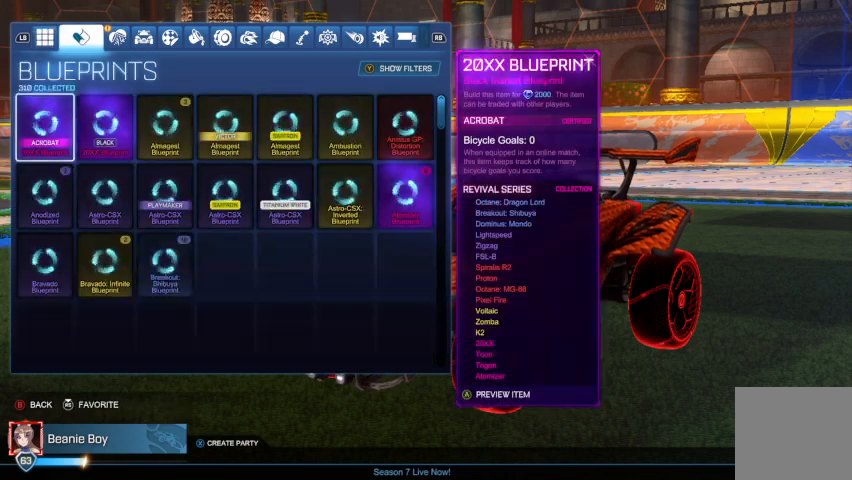
{"buttons": [], "left_stick": "center", "right_stick": "center", "events": []}
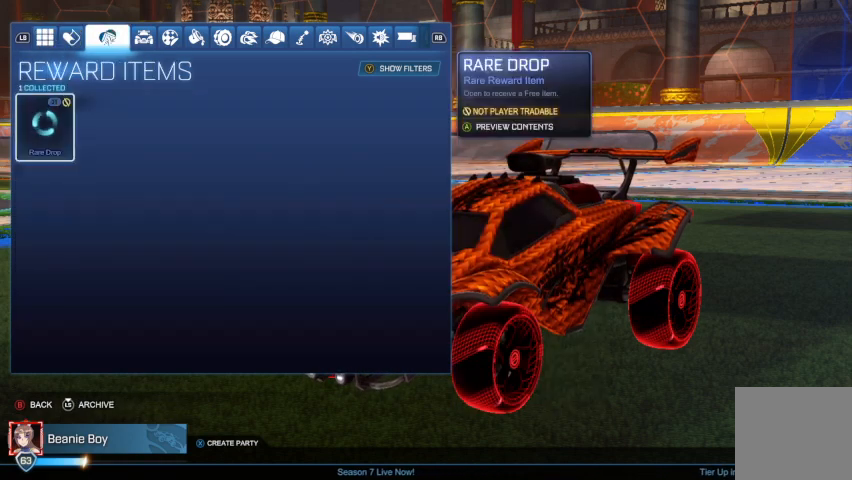
{"buttons": [], "left_stick": "center", "right_stick": "center", "events": [[100, "R1", "down"], [167, "R1", "up"]]}
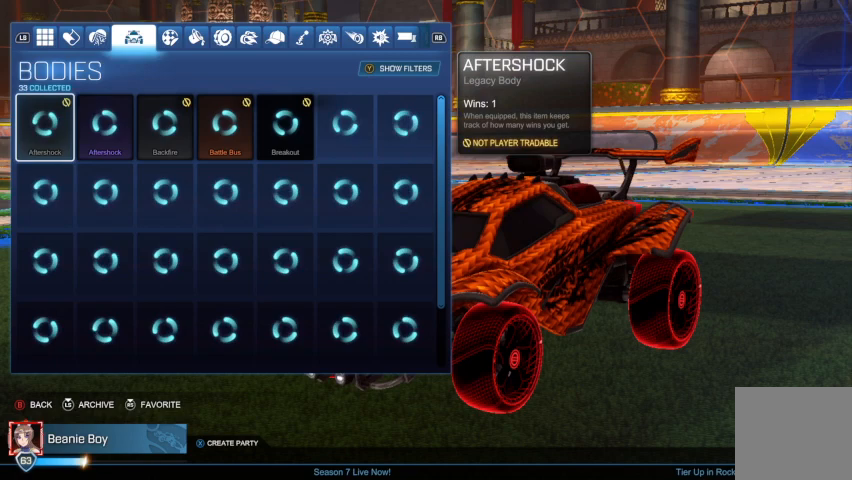
{"buttons": [], "left_stick": "center", "right_stick": "center", "events": []}
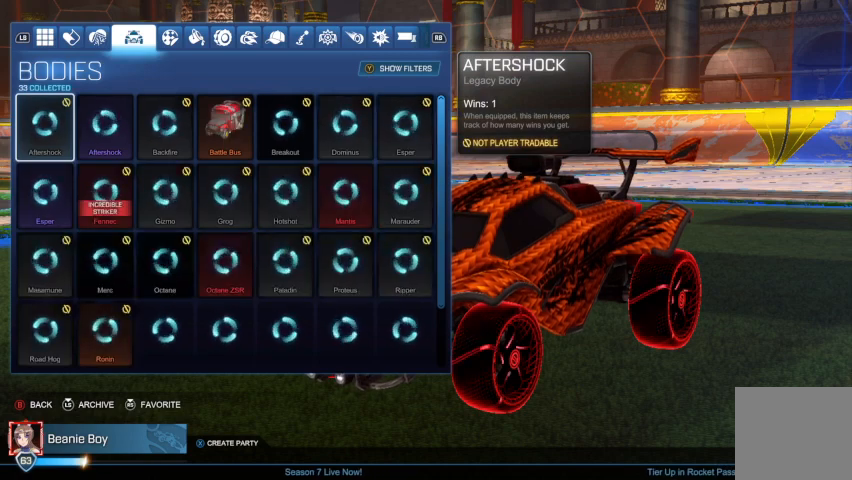
{"buttons": [], "left_stick": "center", "right_stick": "center", "events": []}
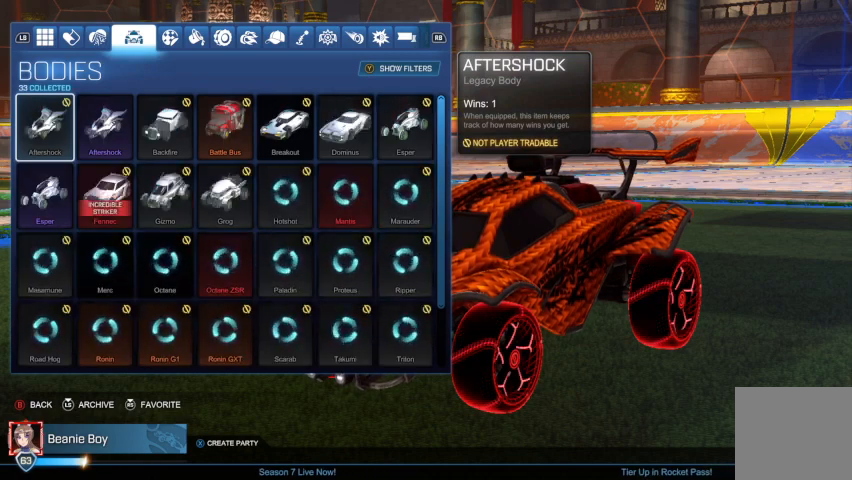
{"buttons": [], "left_stick": "center", "right_stick": "center", "events": [[200, "R1", "down"], [333, "R1", "up"]]}